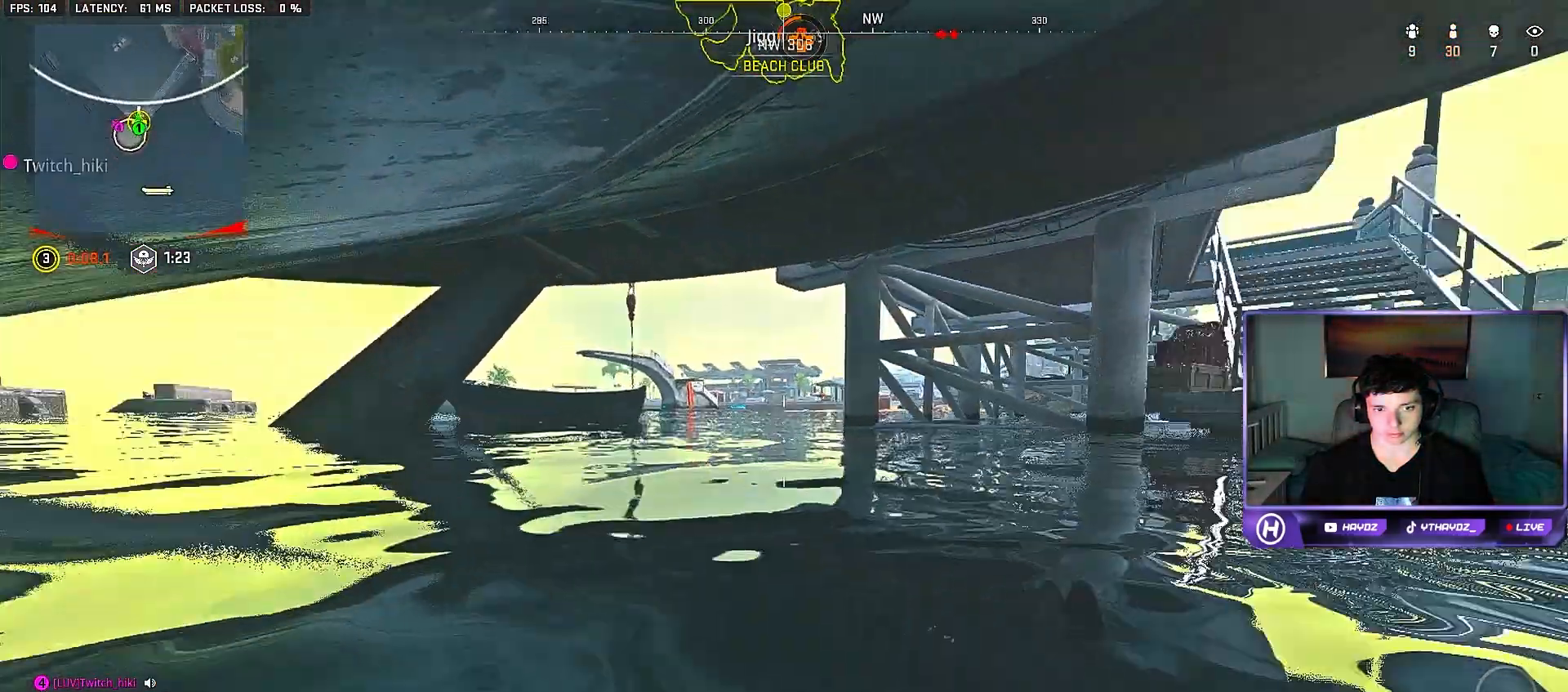
Gameplay with a controller (Xbox layout); each line is a JSON object with the inputs held at the frame after it. "events" lists button and stick changes between this image and that frame as [ms after this image, input, new state], when the widget could be followed in between.
{"buttons": [], "left_stick": "up", "right_stick": "center", "events": [[100, "right_stick", "center"], [183, "L3", "down"], [267, "L3", "up"], [467, "left_stick", "up"]]}
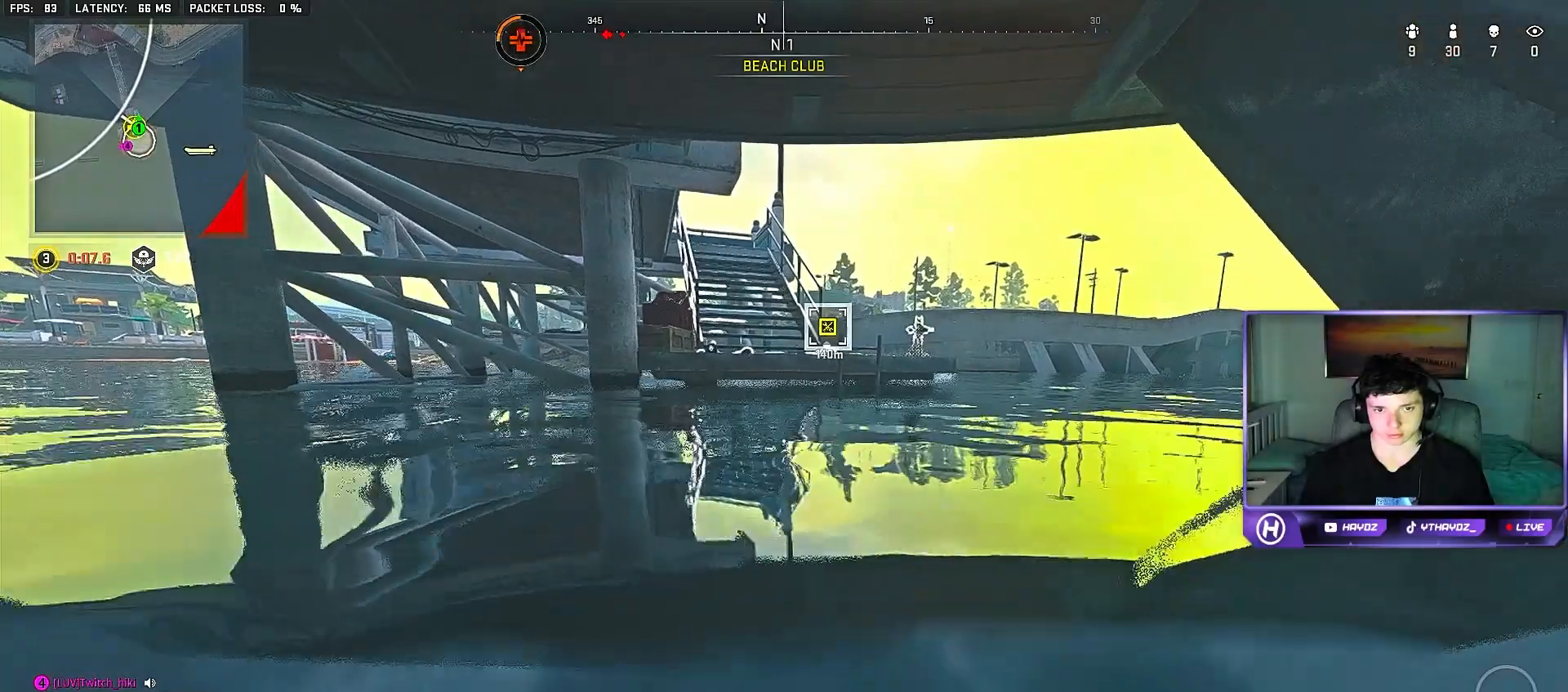
{"buttons": [], "left_stick": "up", "right_stick": "center", "events": [[50, "right_stick", "down"], [467, "right_stick", "center"]]}
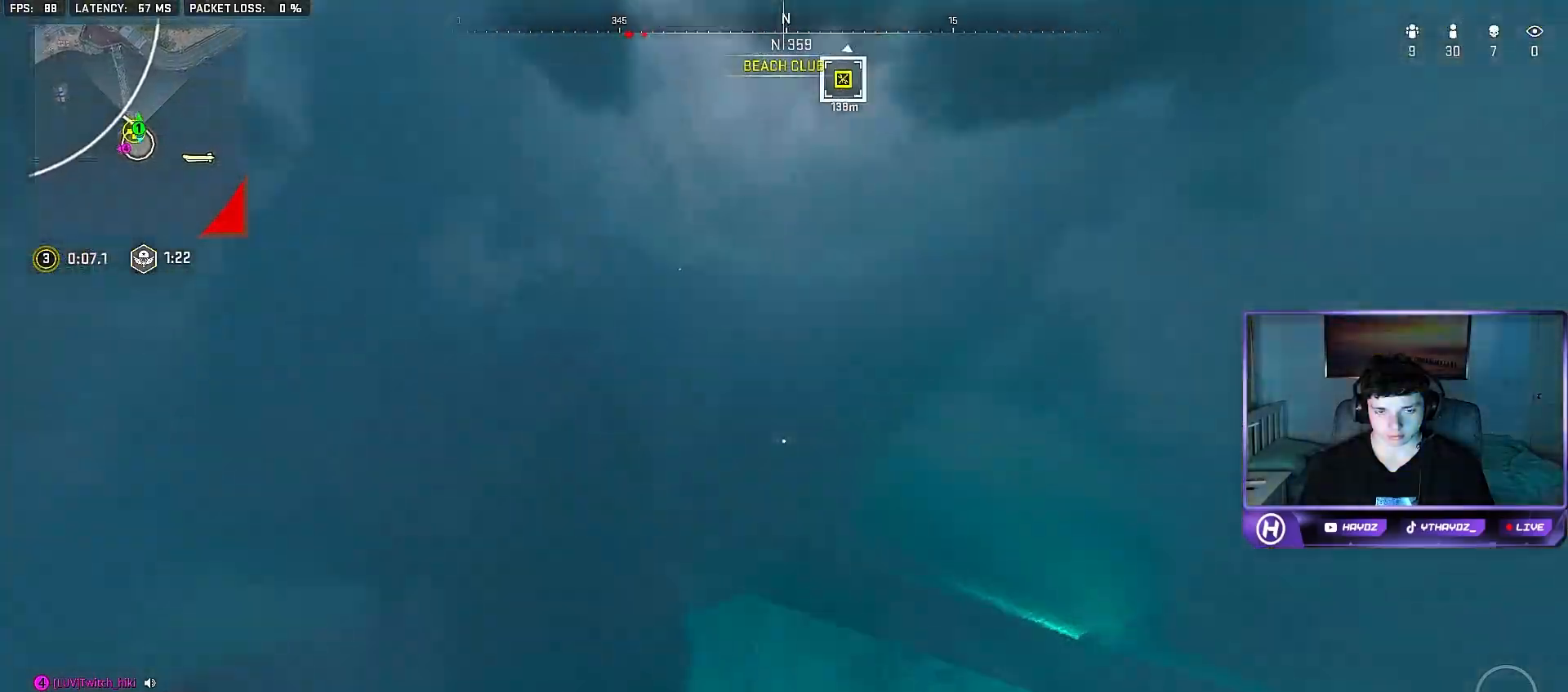
{"buttons": [], "left_stick": "up-right", "right_stick": "up-right", "events": [[400, "right_stick", "up-right"], [500, "left_stick", "up-right"]]}
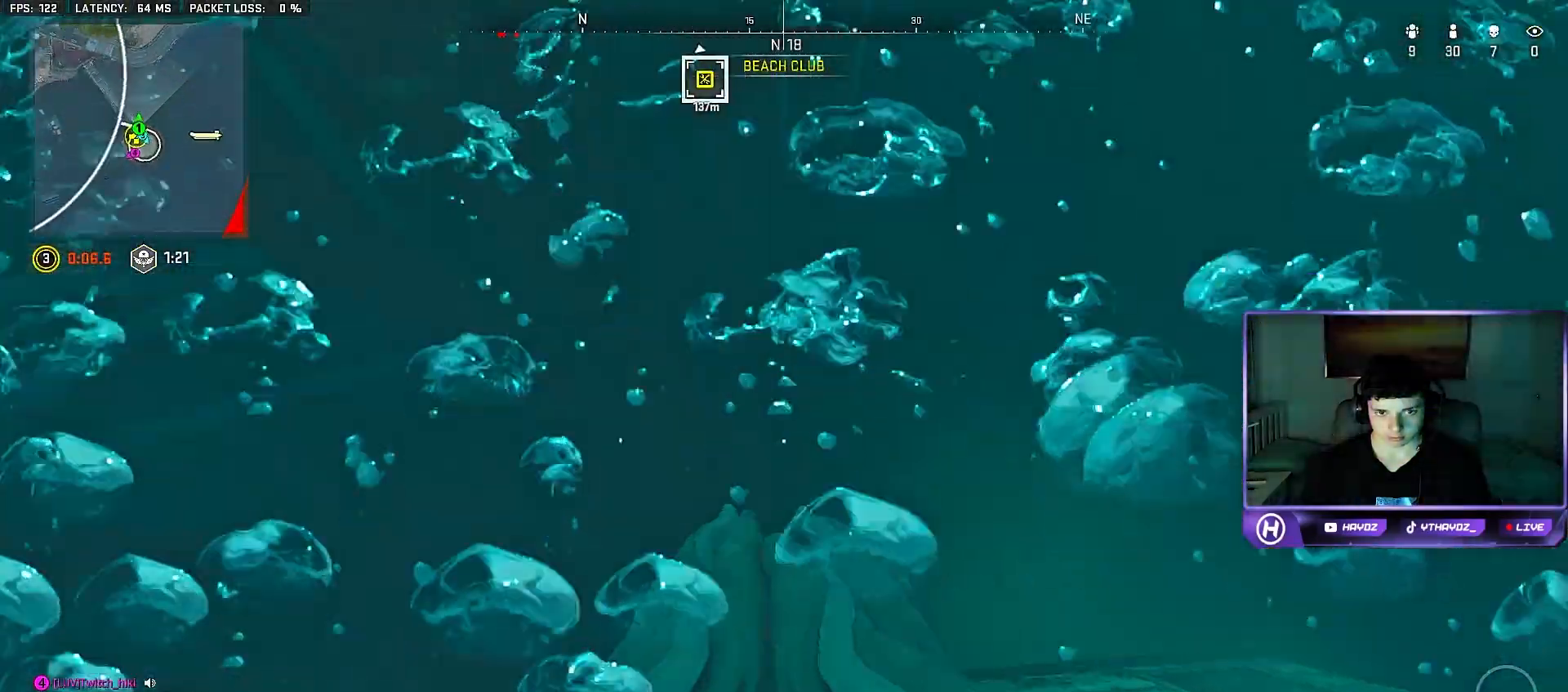
{"buttons": [], "left_stick": "up-right", "right_stick": "up", "events": [[200, "right_stick", "up"]]}
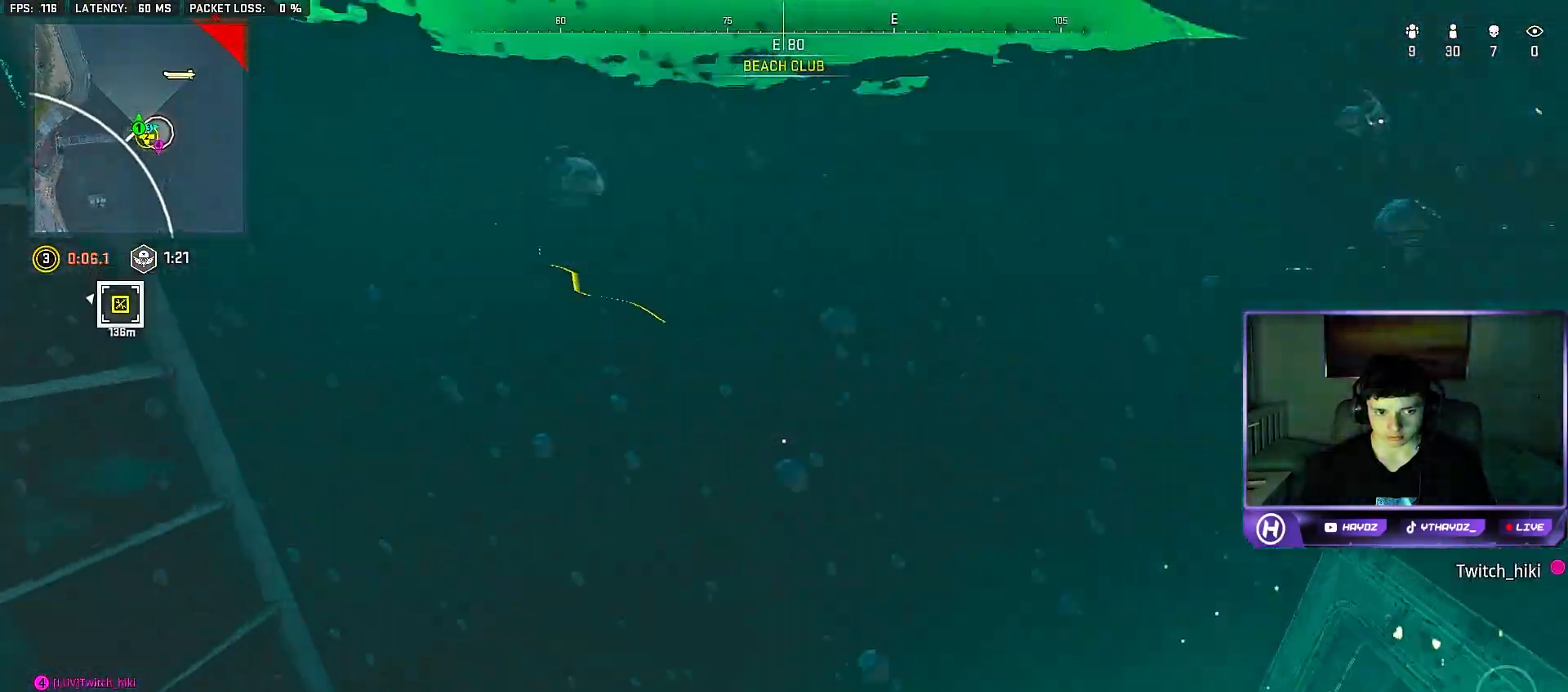
{"buttons": [], "left_stick": "up-right", "right_stick": "center", "events": [[433, "right_stick", "center"]]}
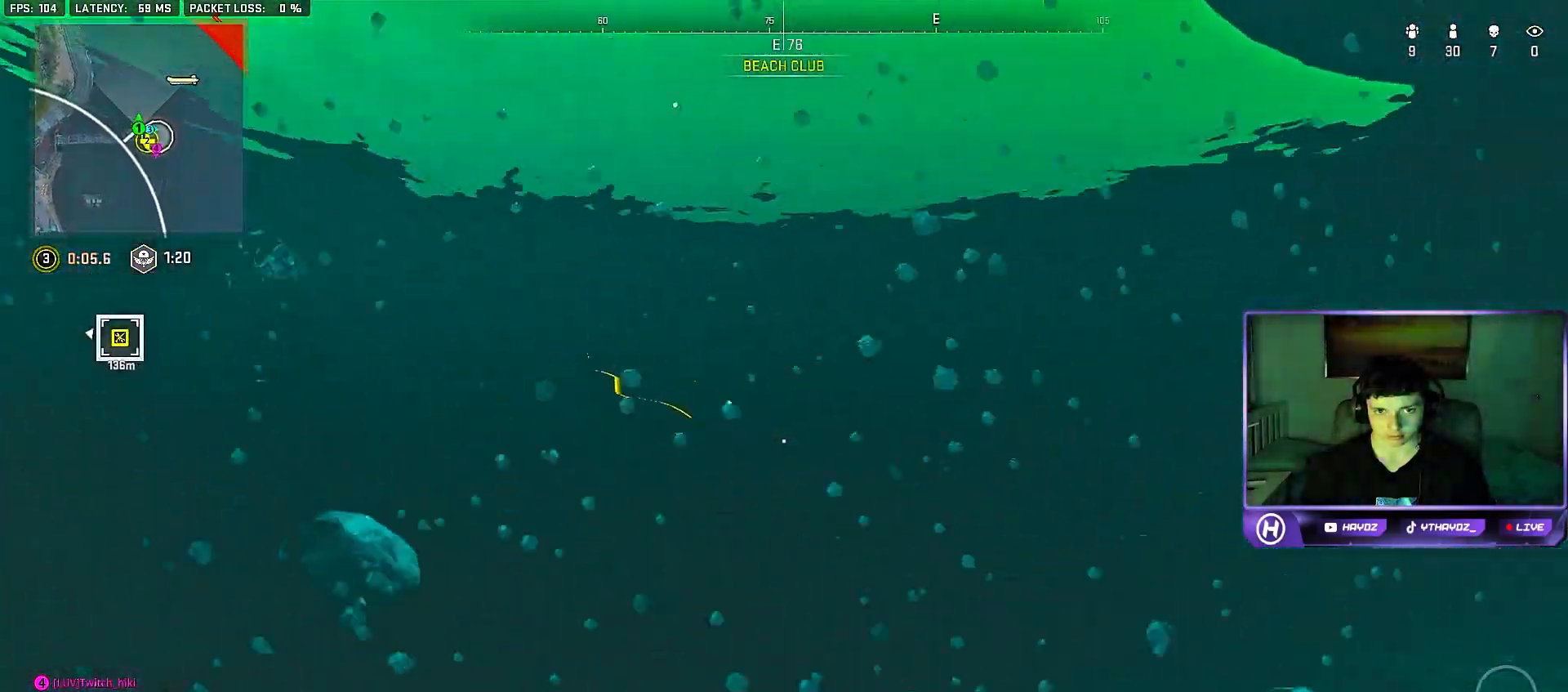
{"buttons": [], "left_stick": "up-right", "right_stick": "right", "events": [[417, "right_stick", "right"]]}
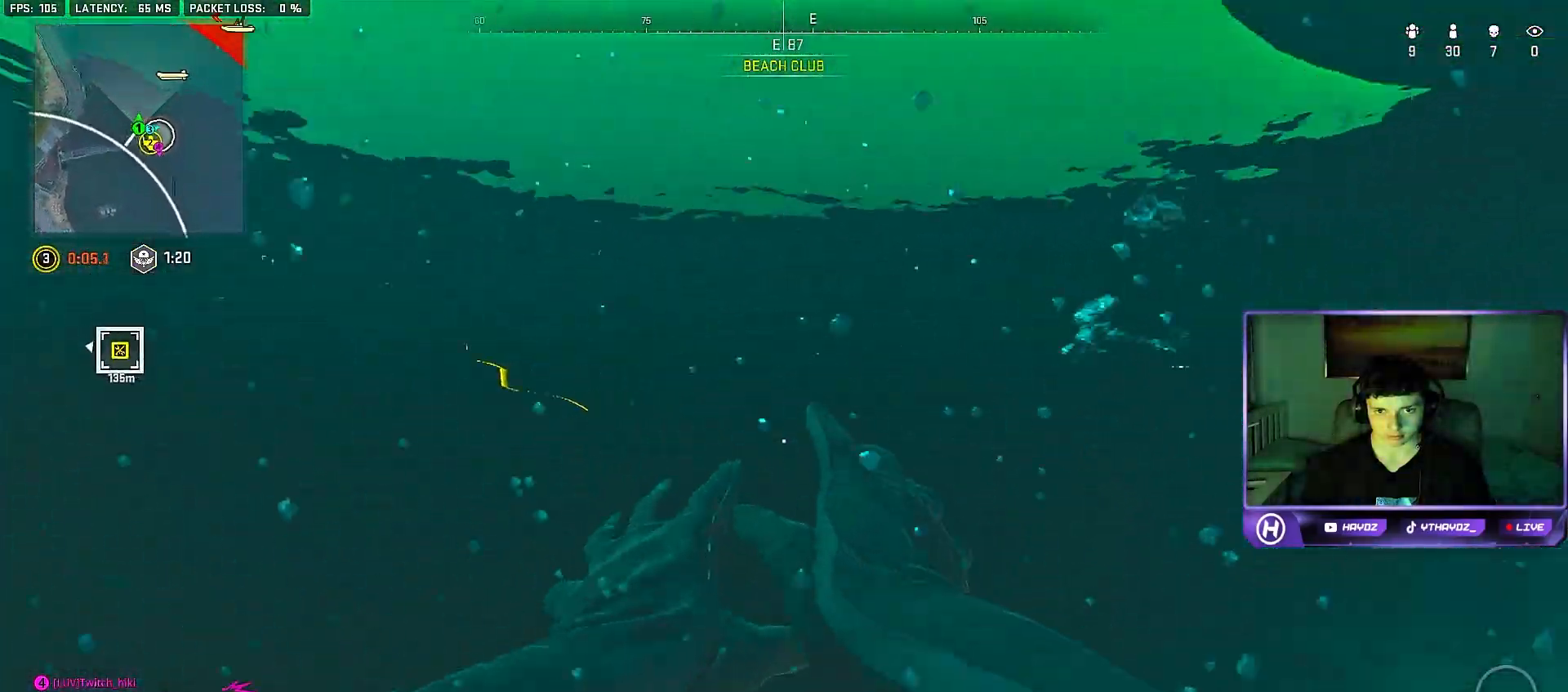
{"buttons": [], "left_stick": "up-left", "right_stick": "center", "events": [[183, "right_stick", "center"], [250, "left_stick", "up"], [367, "left_stick", "up-left"]]}
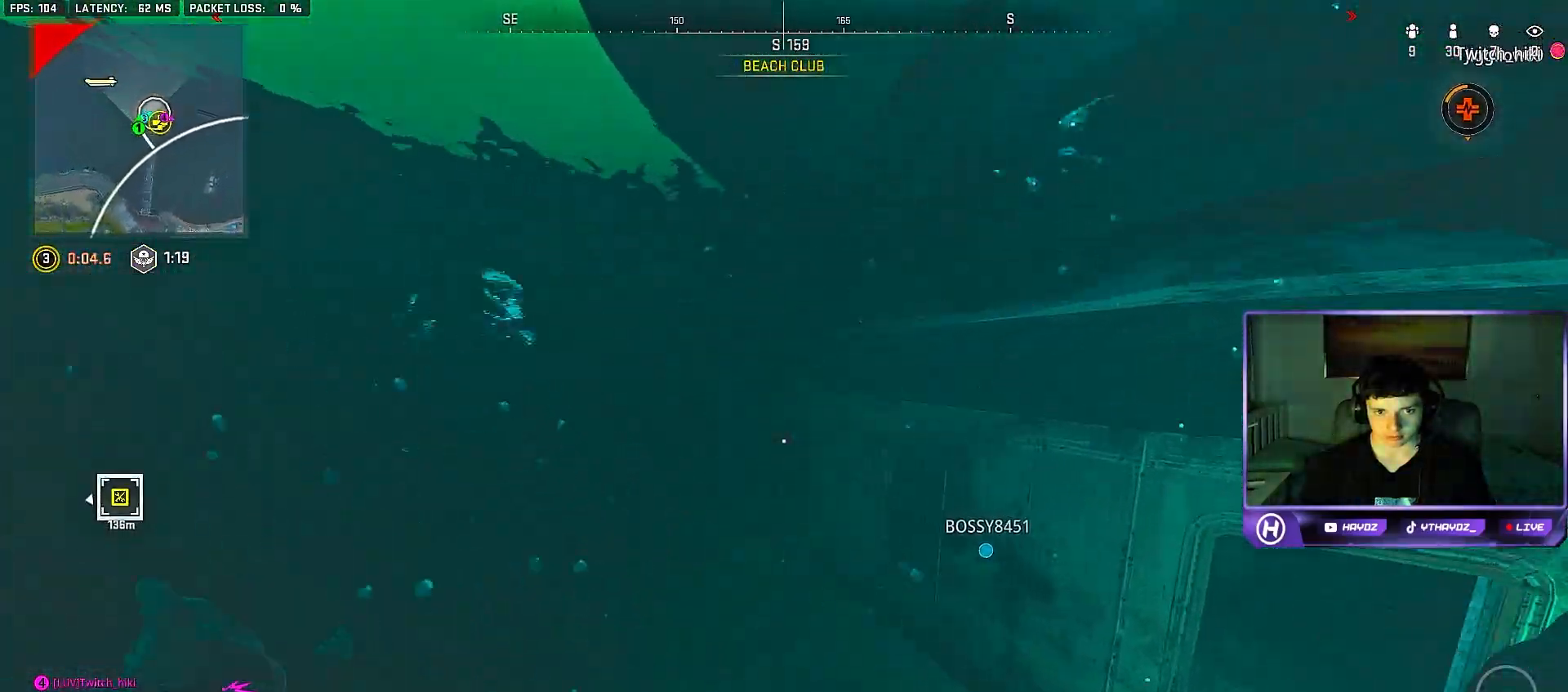
{"buttons": [], "left_stick": "down", "right_stick": "right", "events": [[167, "right_stick", "right"], [250, "left_stick", "down-left"], [467, "left_stick", "down"]]}
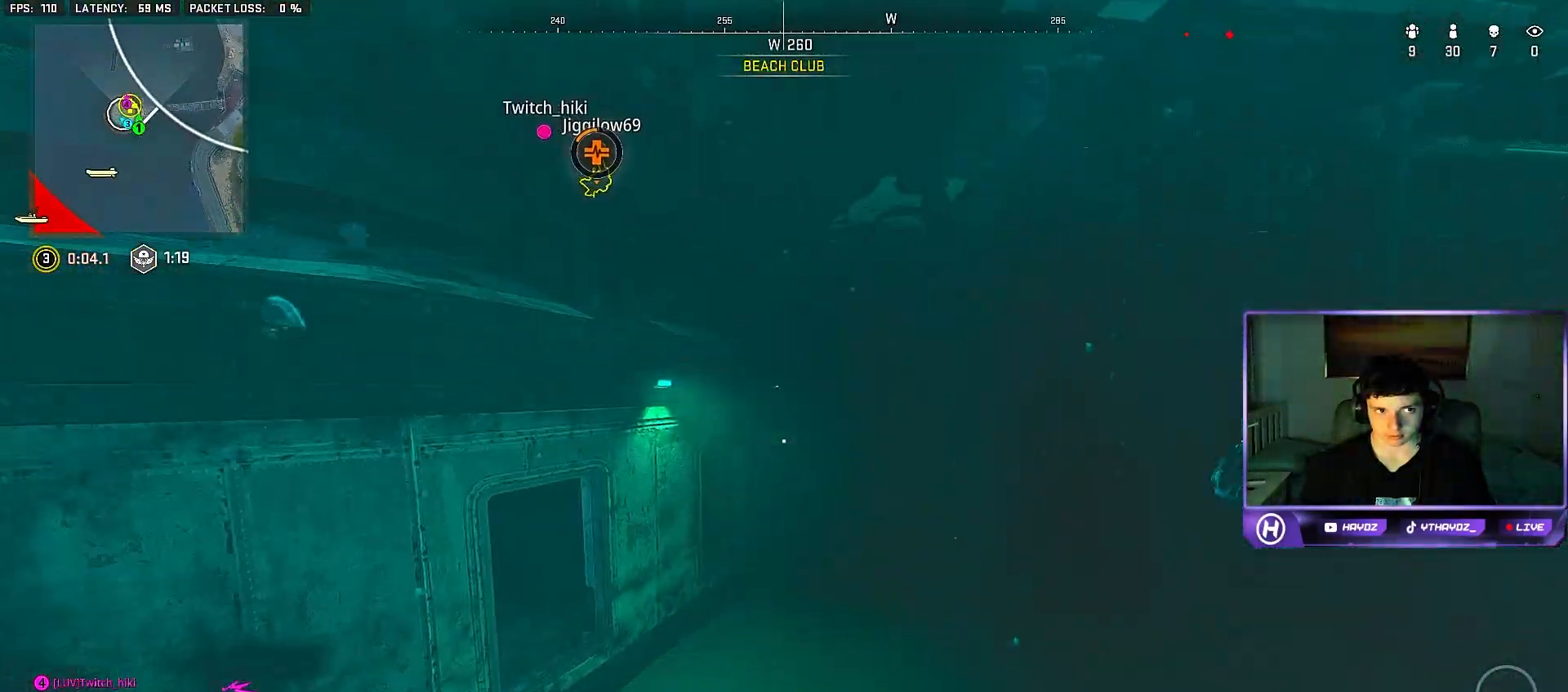
{"buttons": [], "left_stick": "down-right", "right_stick": "right", "events": [[17, "right_stick", "center"], [150, "left_stick", "down-left"], [417, "right_stick", "right"], [450, "left_stick", "down-right"]]}
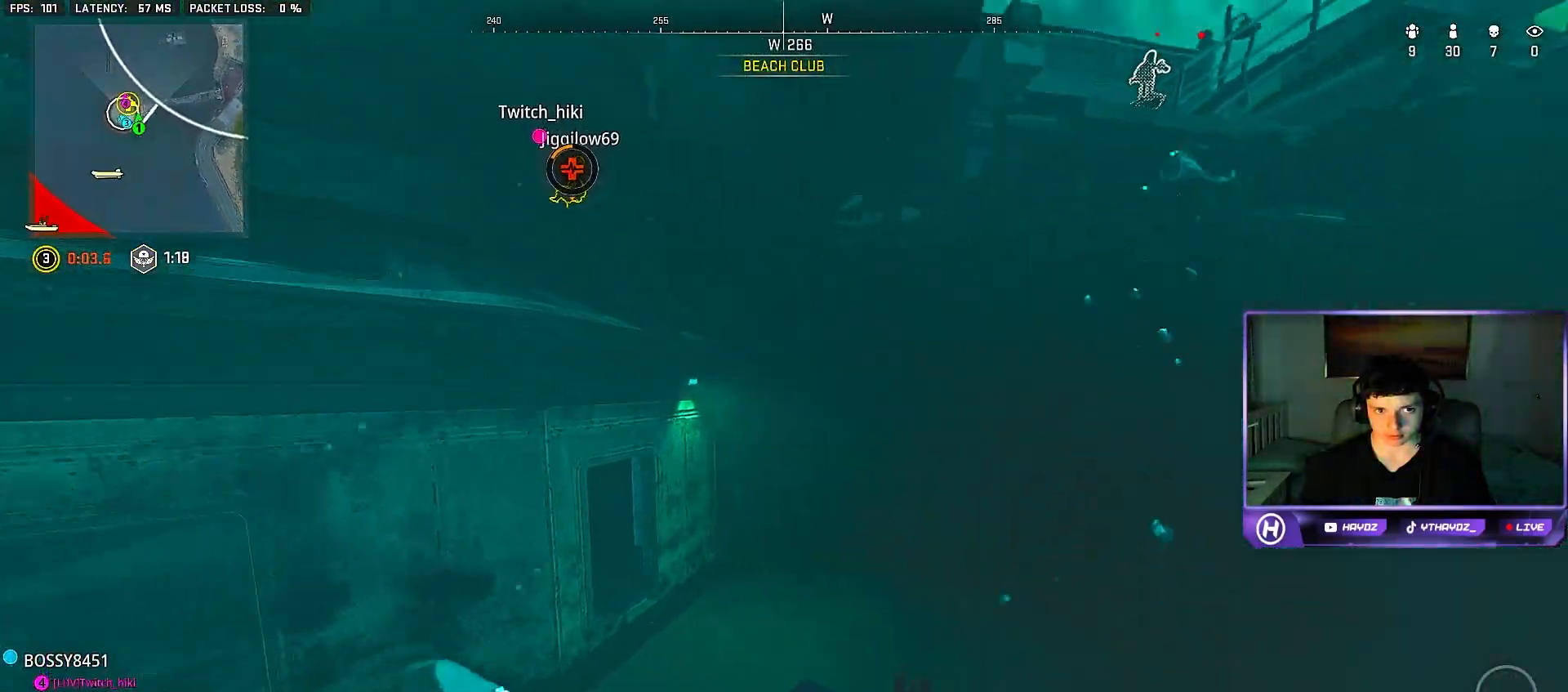
{"buttons": [], "left_stick": "up-right", "right_stick": "center", "events": [[17, "left_stick", "right"], [117, "left_stick", "up-right"], [217, "right_stick", "center"]]}
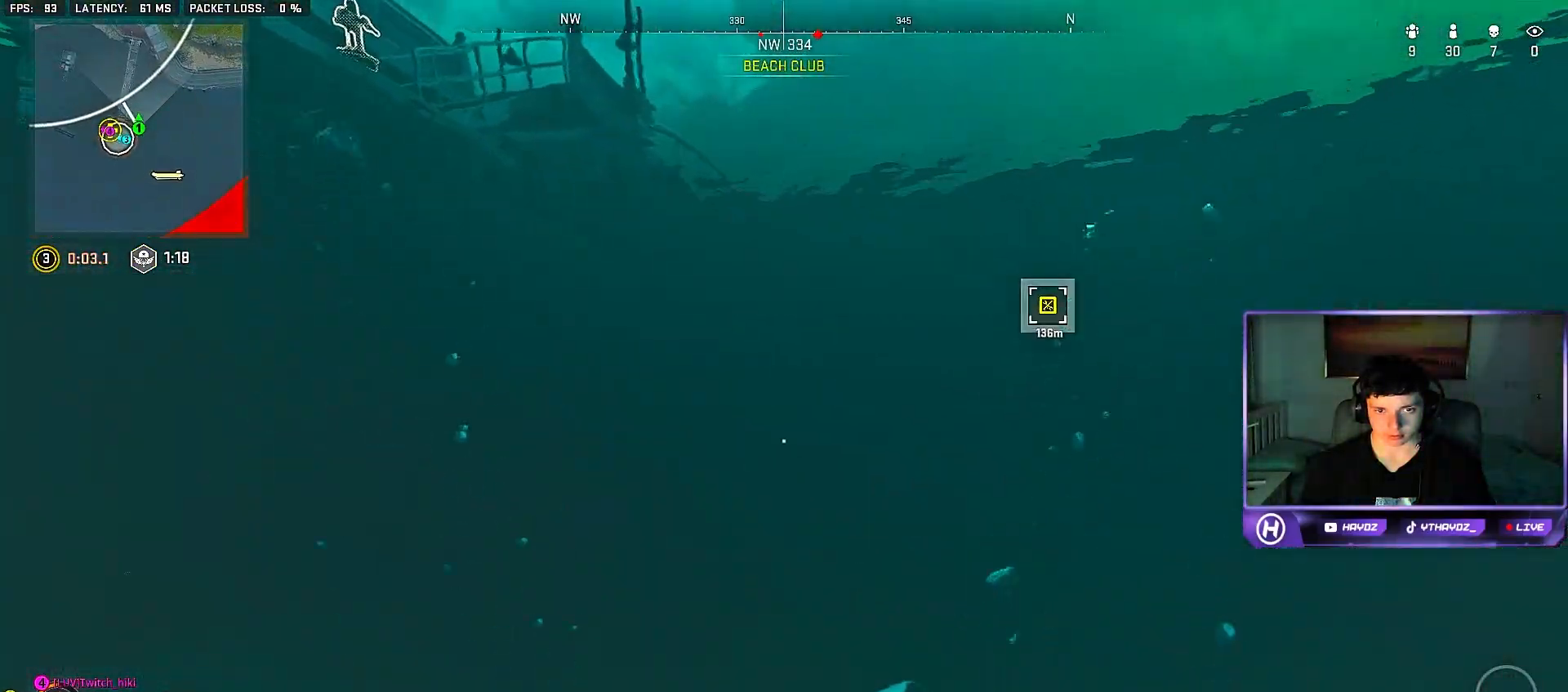
{"buttons": [], "left_stick": "up-right", "right_stick": "center", "events": []}
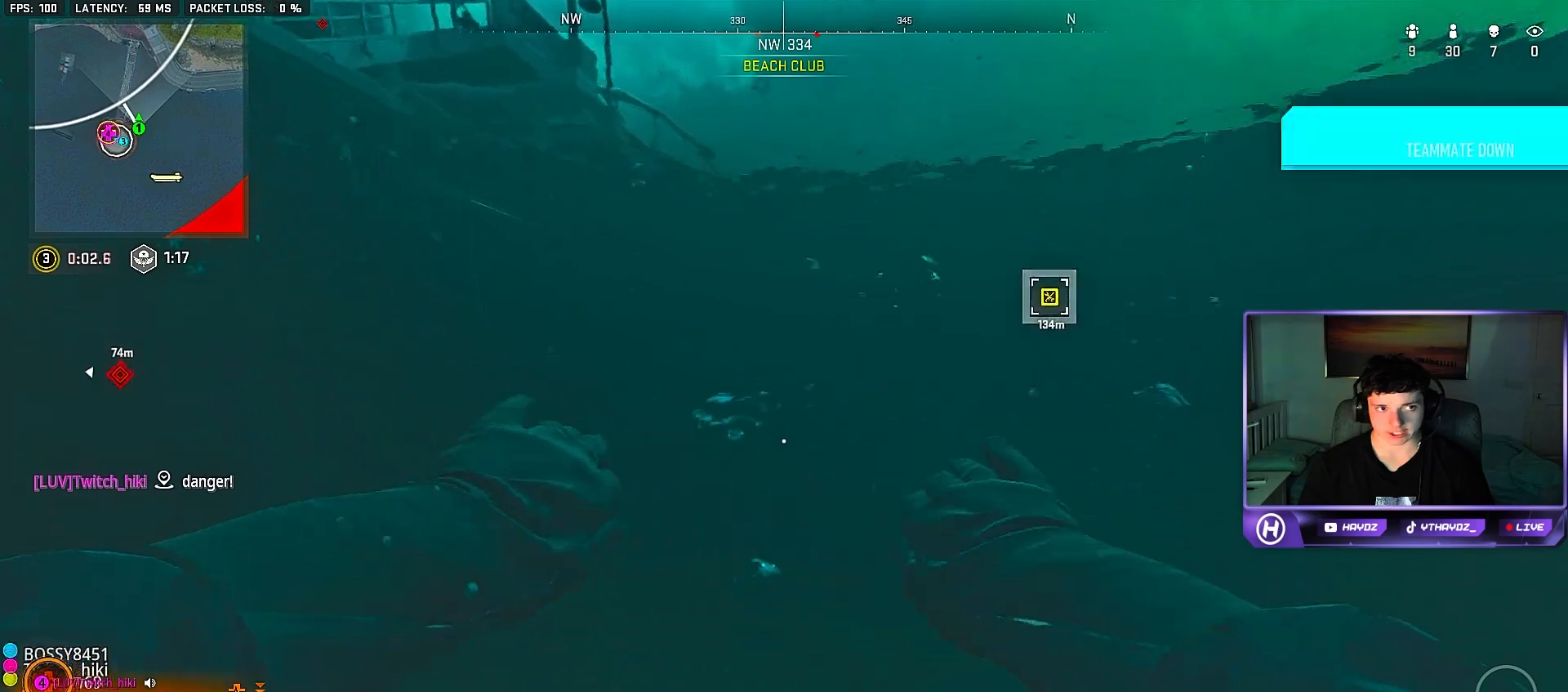
{"buttons": [], "left_stick": "up", "right_stick": "center", "events": [[50, "left_stick", "up"]]}
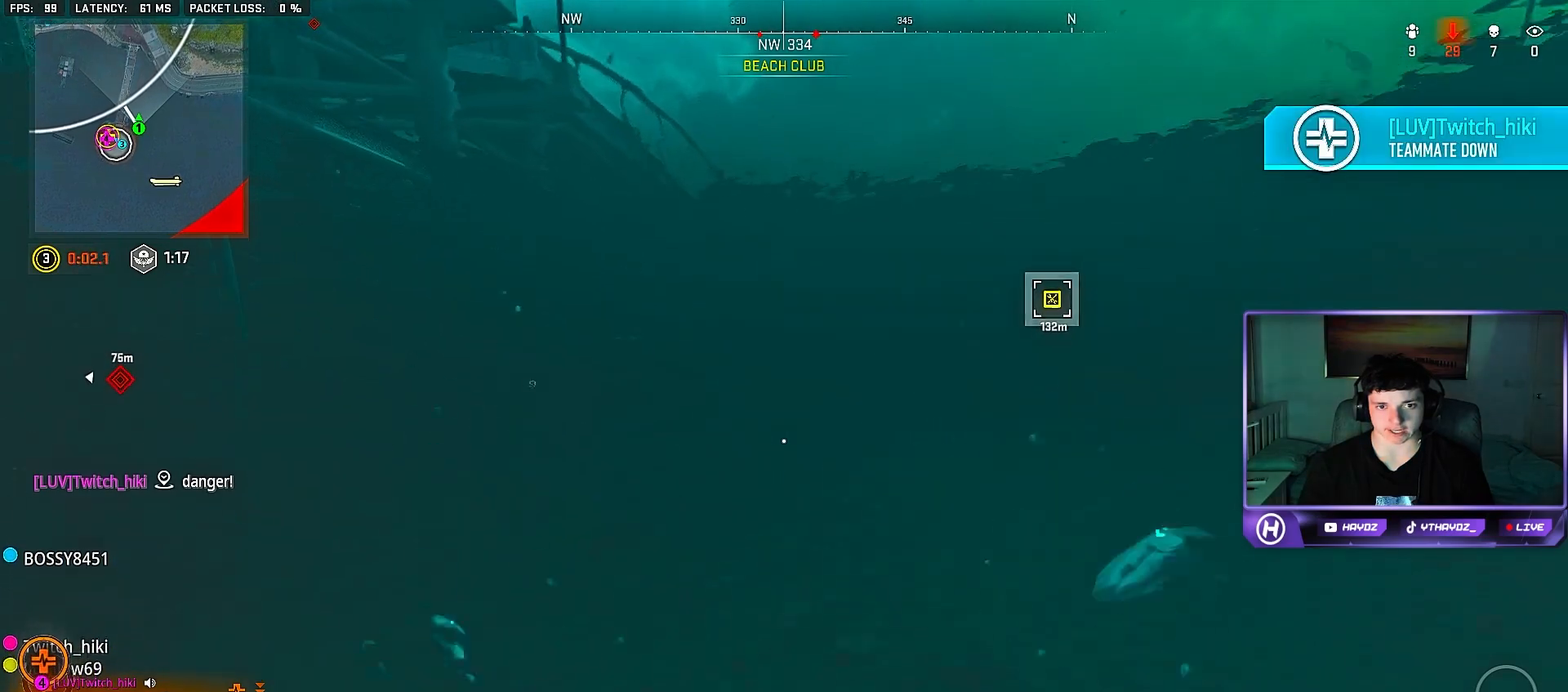
{"buttons": [], "left_stick": "up", "right_stick": "left", "events": [[400, "right_stick", "left"]]}
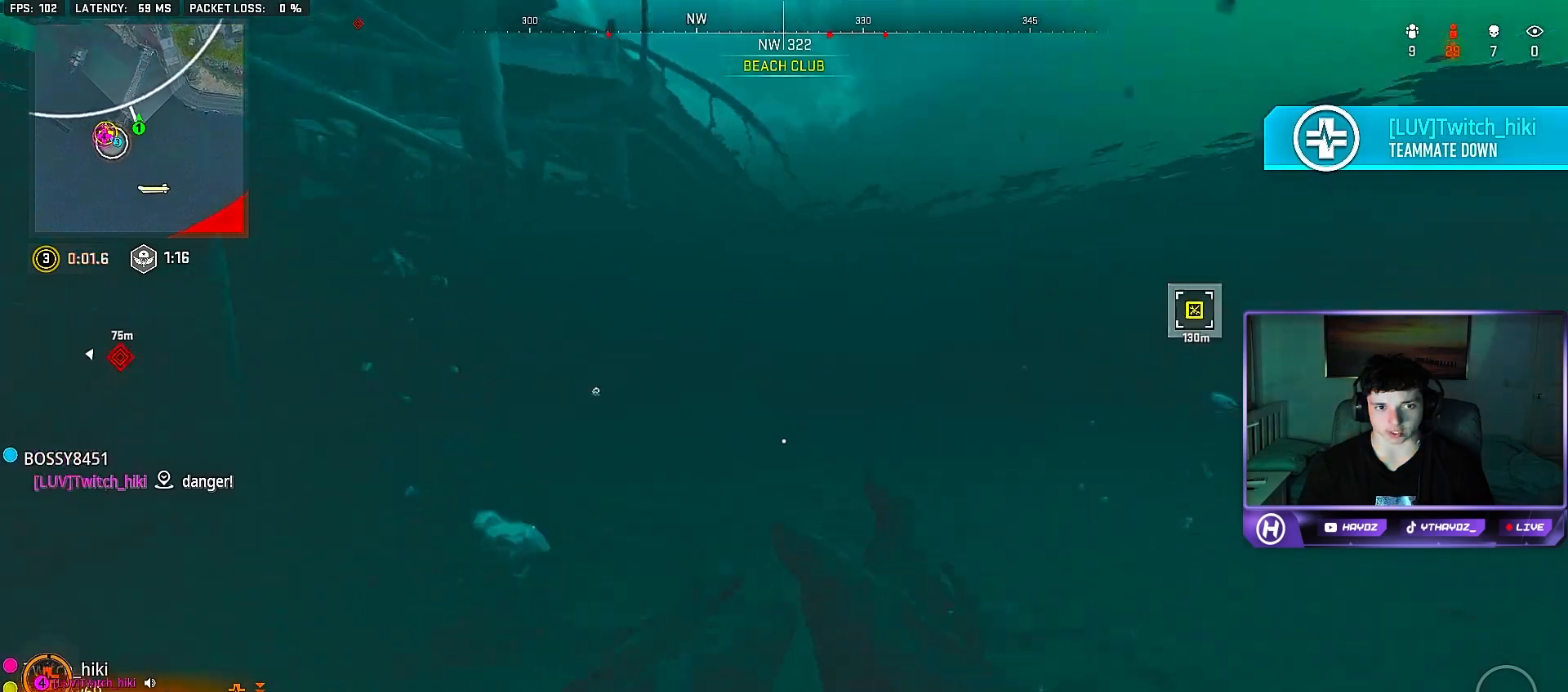
{"buttons": [], "left_stick": "up", "right_stick": "center", "events": [[50, "right_stick", "up-left"], [217, "right_stick", "center"]]}
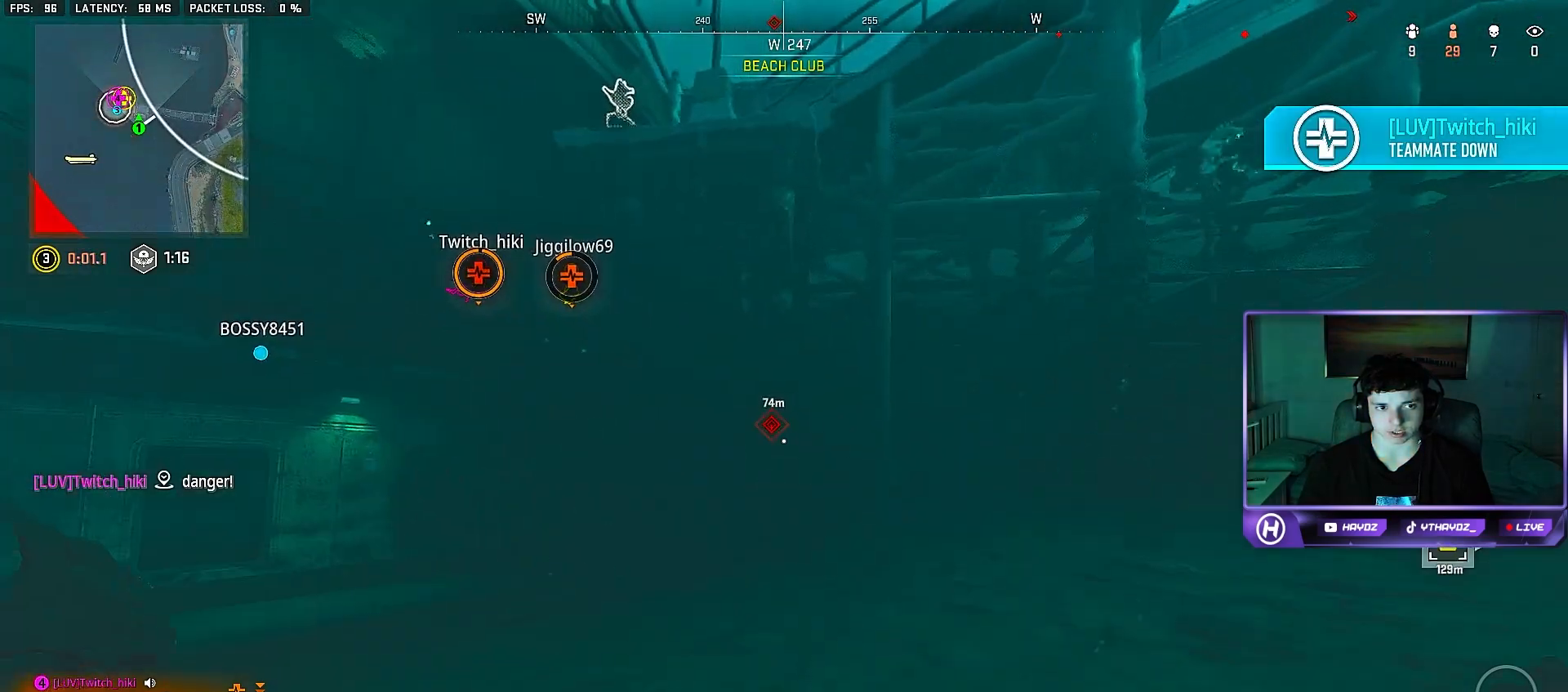
{"buttons": [], "left_stick": "up-left", "right_stick": "center", "events": [[450, "left_stick", "up-left"]]}
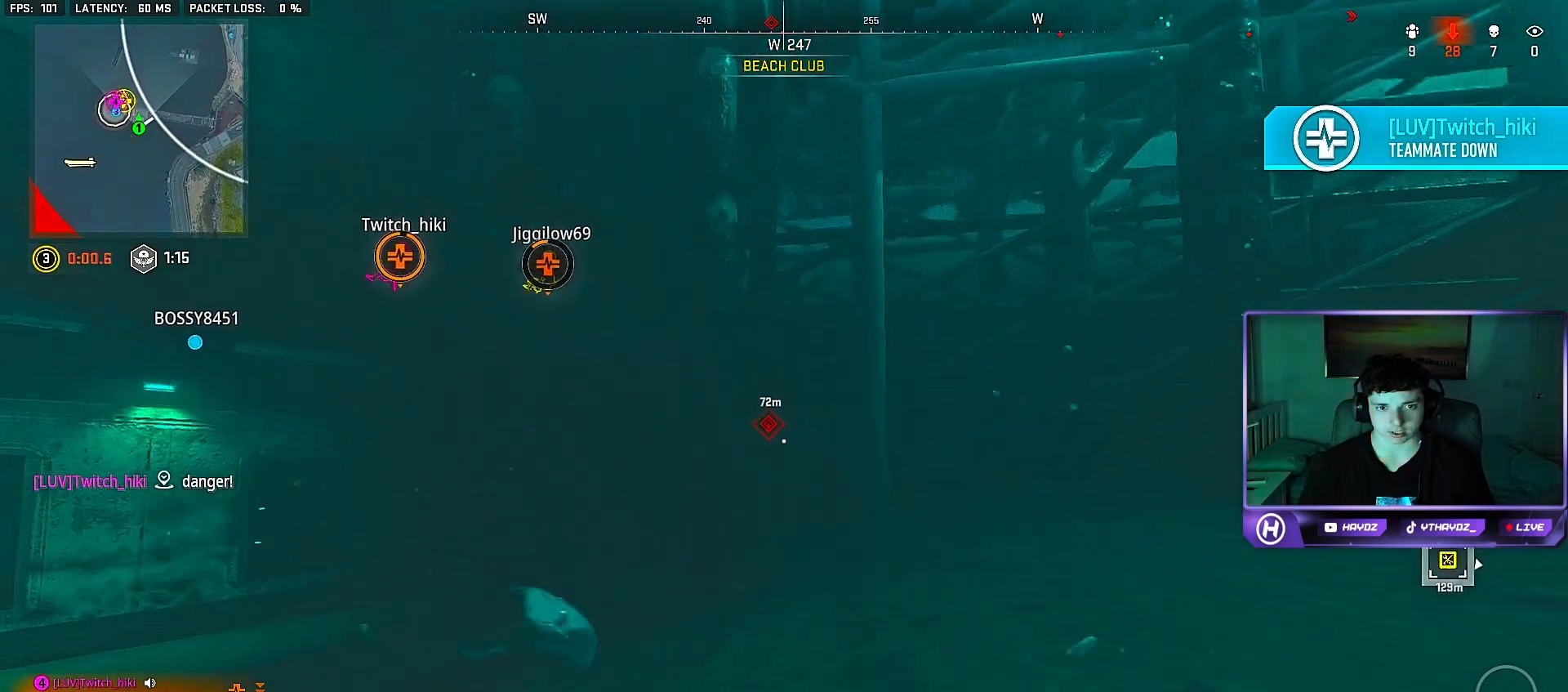
{"buttons": [], "left_stick": "up-left", "right_stick": "center", "events": [[100, "right_stick", "left"], [250, "right_stick", "center"]]}
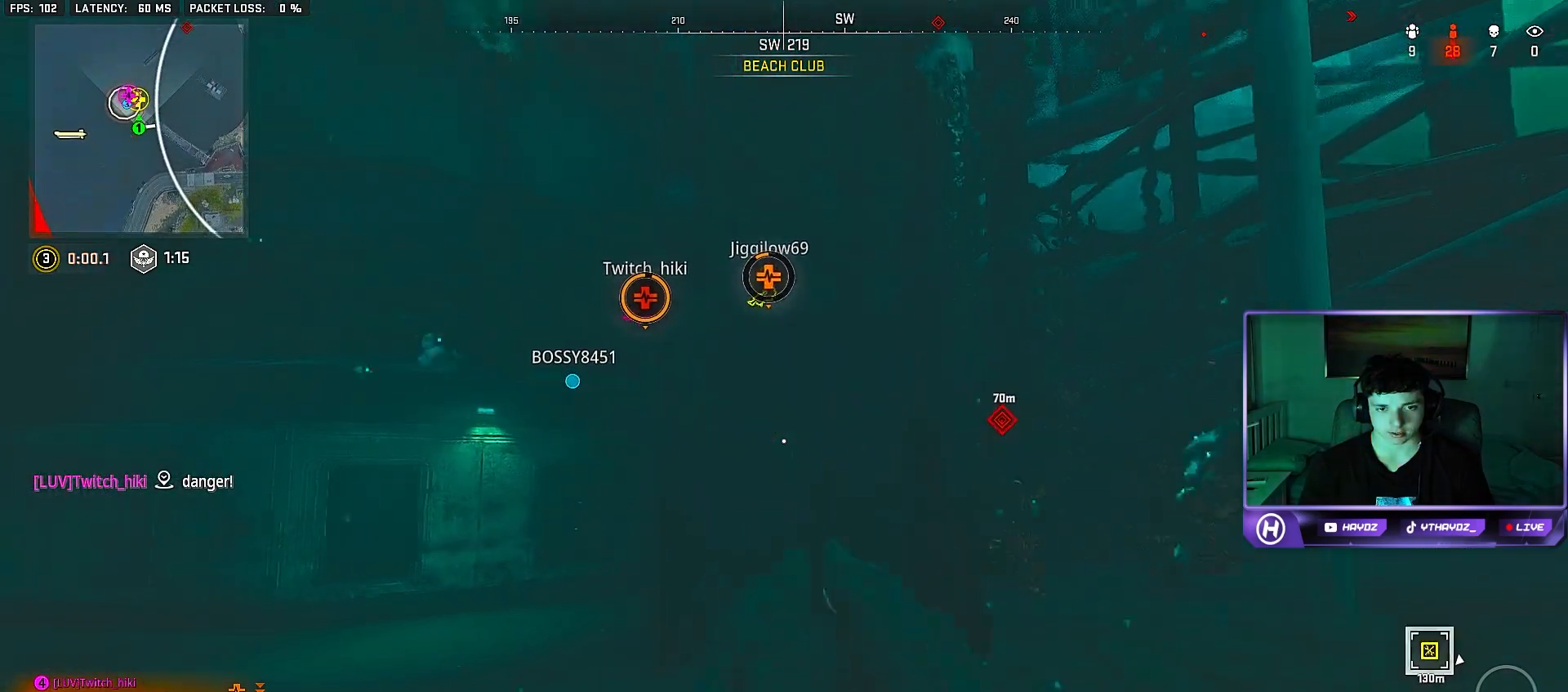
{"buttons": [], "left_stick": "up-left", "right_stick": "center", "events": [[267, "right_stick", "left"], [450, "right_stick", "center"]]}
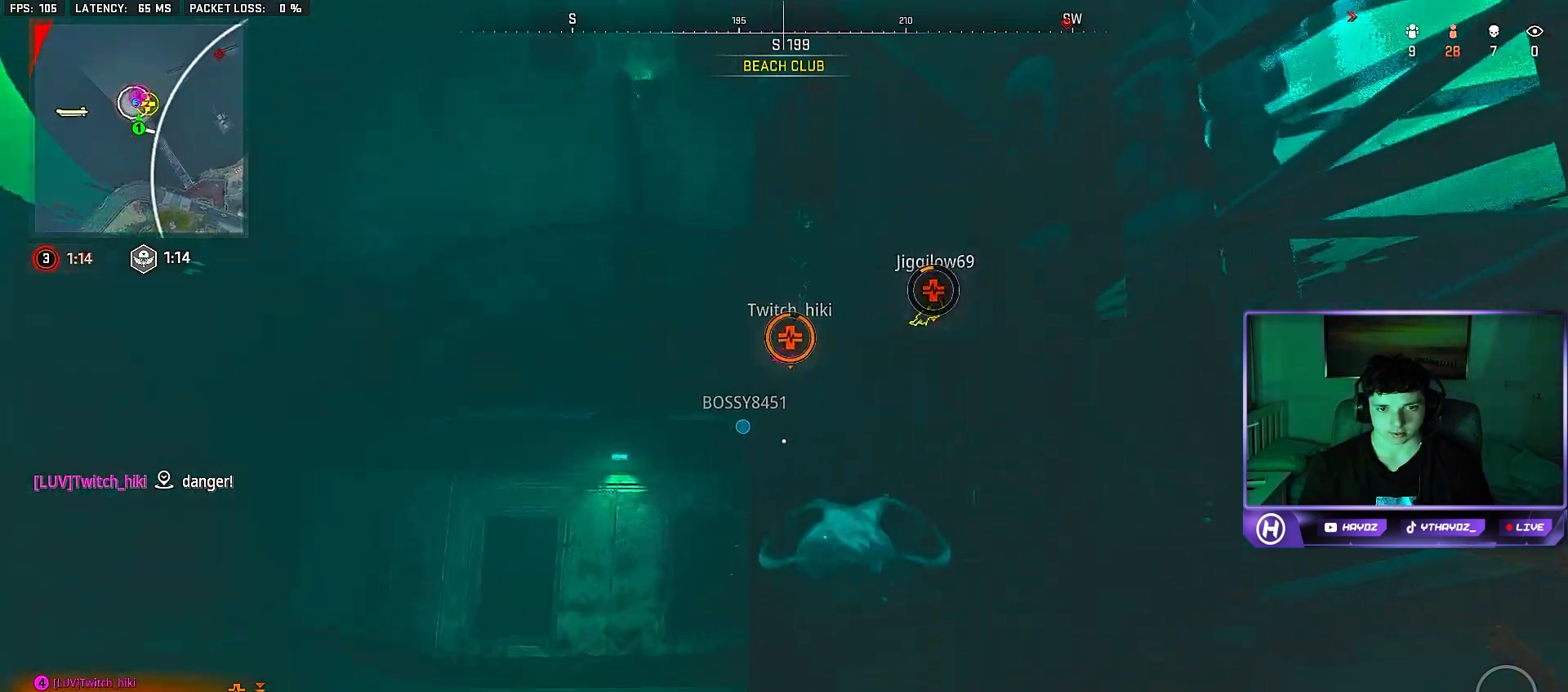
{"buttons": [], "left_stick": "up-left", "right_stick": "center", "events": []}
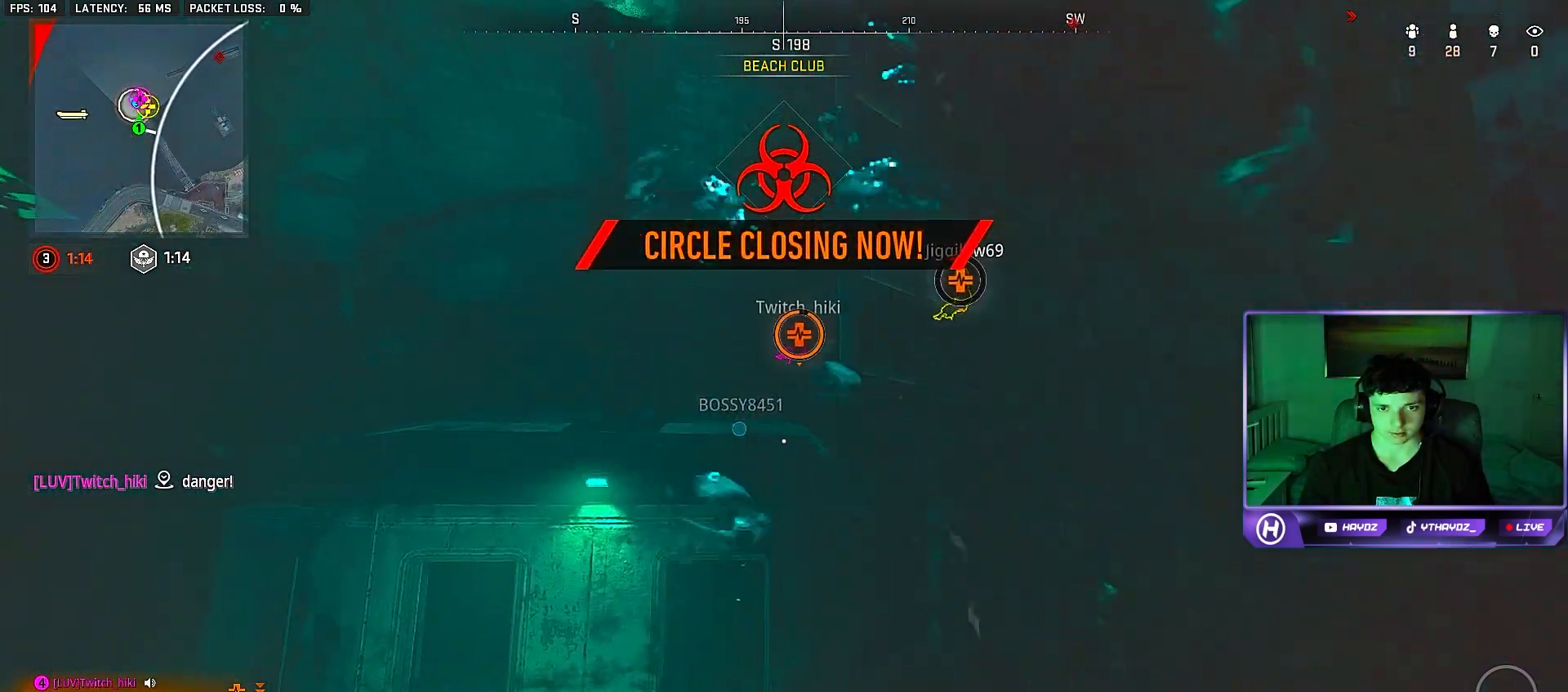
{"buttons": ["A"], "left_stick": "up-left", "right_stick": "center", "events": [[133, "right_stick", "right"], [350, "right_stick", "center"], [417, "A", "down"]]}
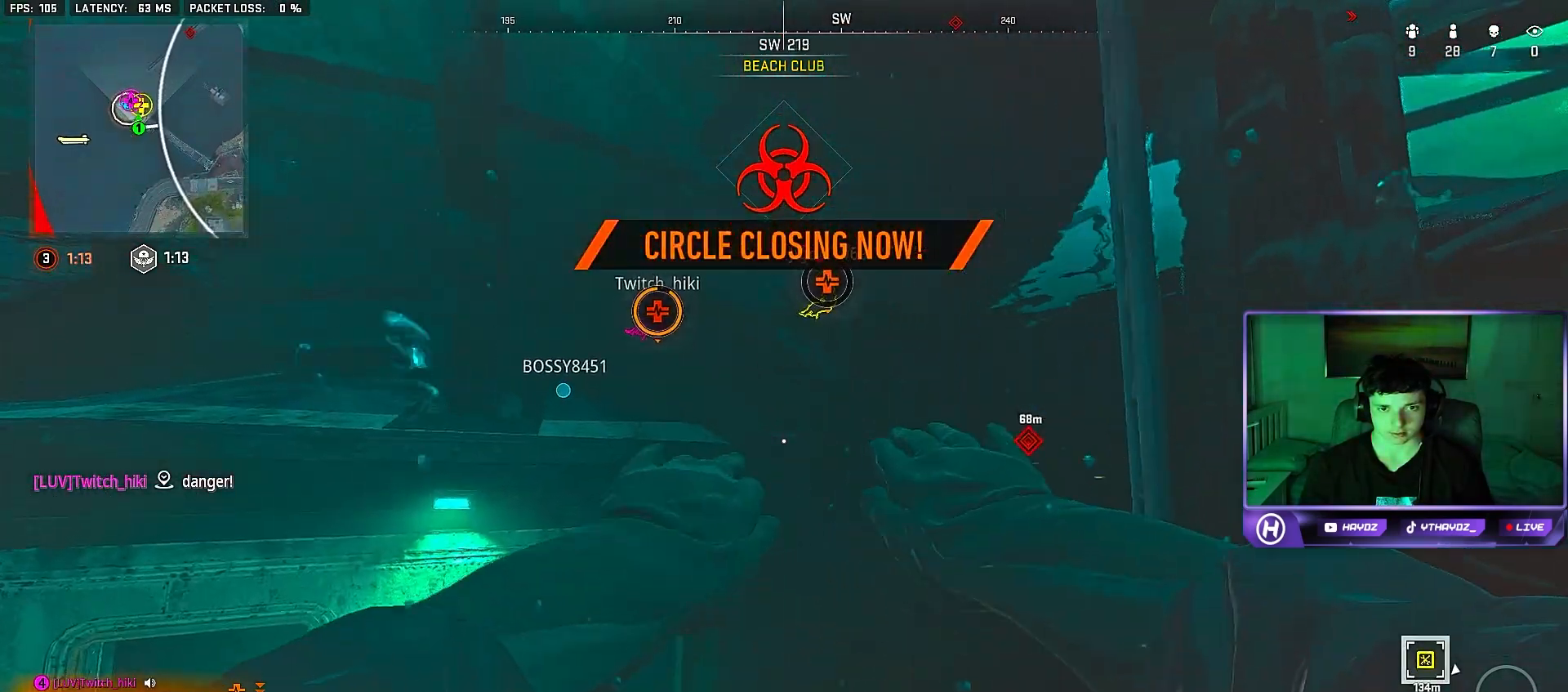
{"buttons": ["A"], "left_stick": "center", "right_stick": "center", "events": [[183, "left_stick", "center"]]}
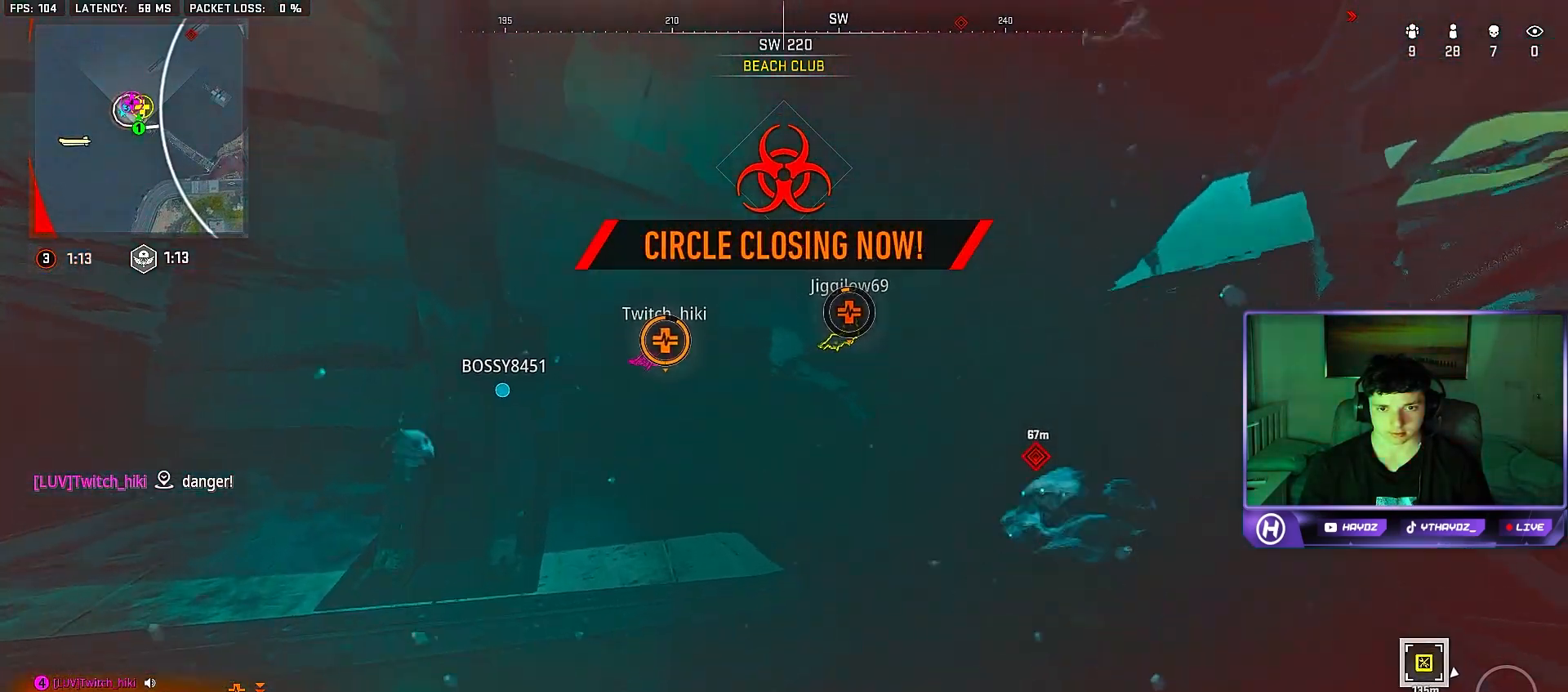
{"buttons": ["A"], "left_stick": "up", "right_stick": "center", "events": [[217, "left_stick", "up"]]}
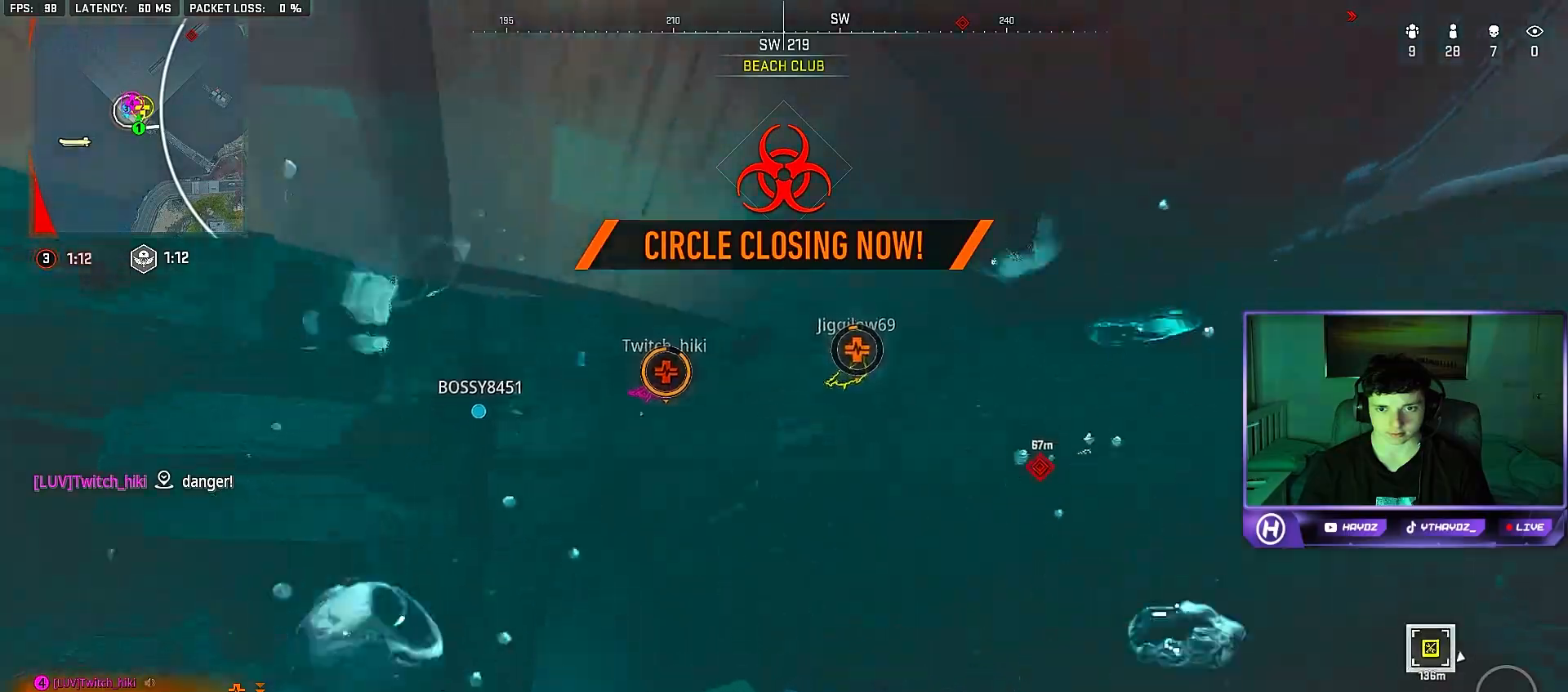
{"buttons": ["A"], "left_stick": "up", "right_stick": "center", "events": []}
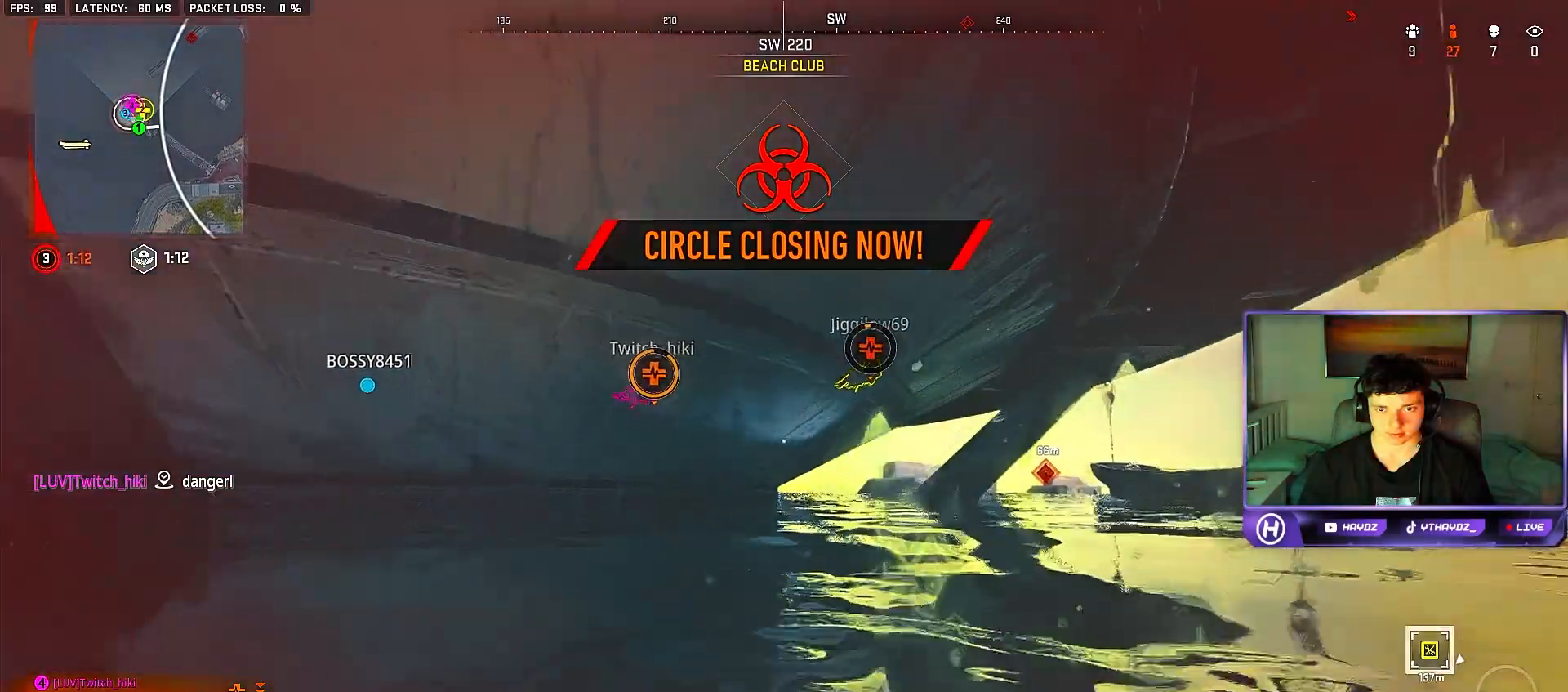
{"buttons": ["A"], "left_stick": "up-right", "right_stick": "right", "events": [[400, "left_stick", "up-right"], [400, "right_stick", "right"]]}
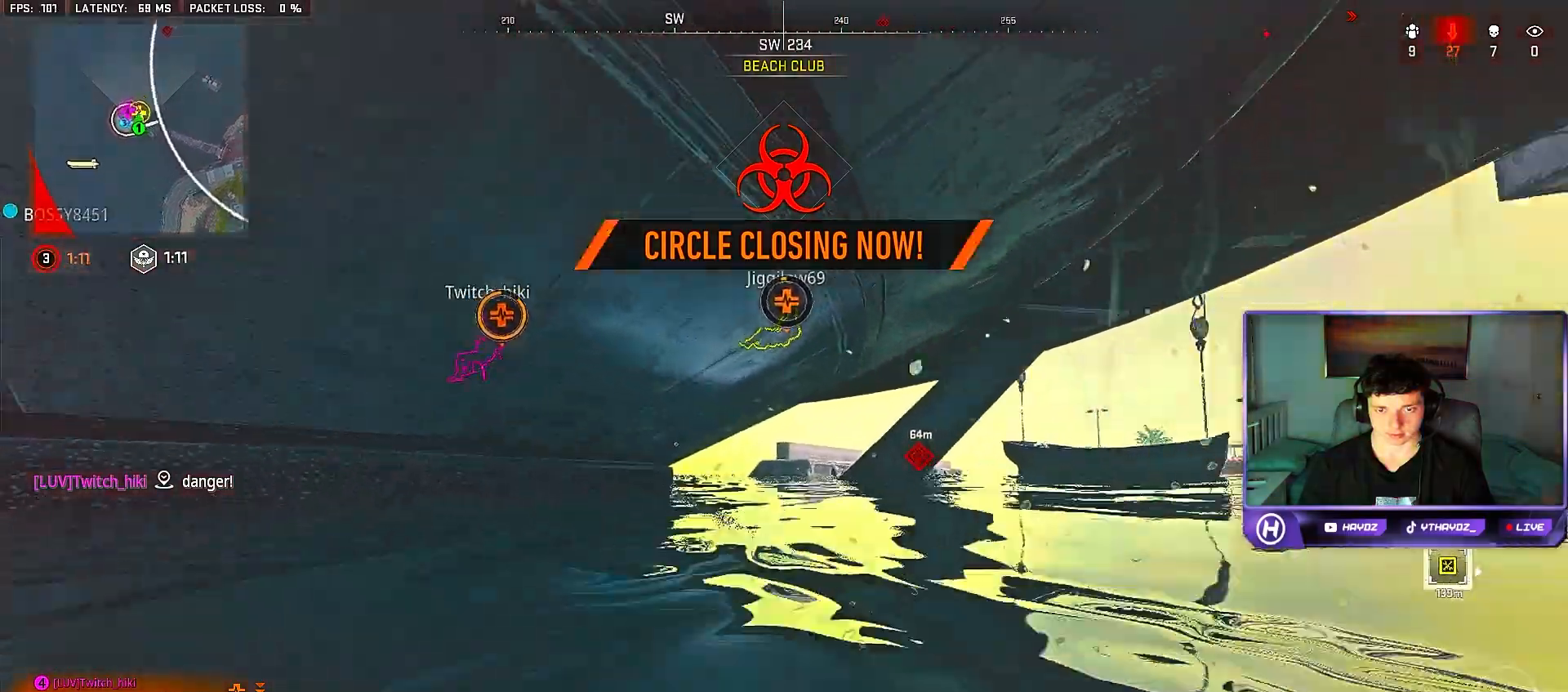
{"buttons": ["A"], "left_stick": "up-right", "right_stick": "down-right", "events": [[133, "right_stick", "center"], [317, "right_stick", "down-right"]]}
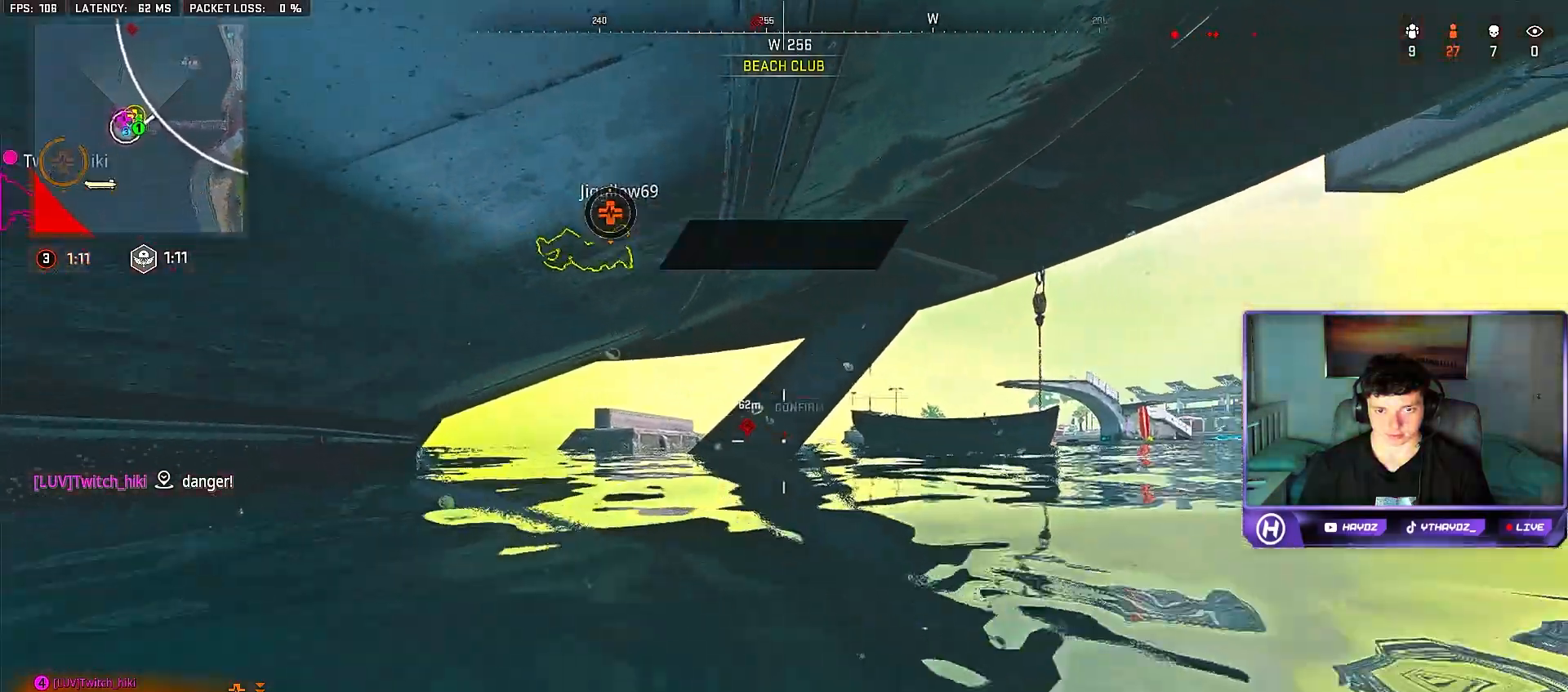
{"buttons": ["A"], "left_stick": "up-right", "right_stick": "center", "events": [[167, "right_stick", "center"]]}
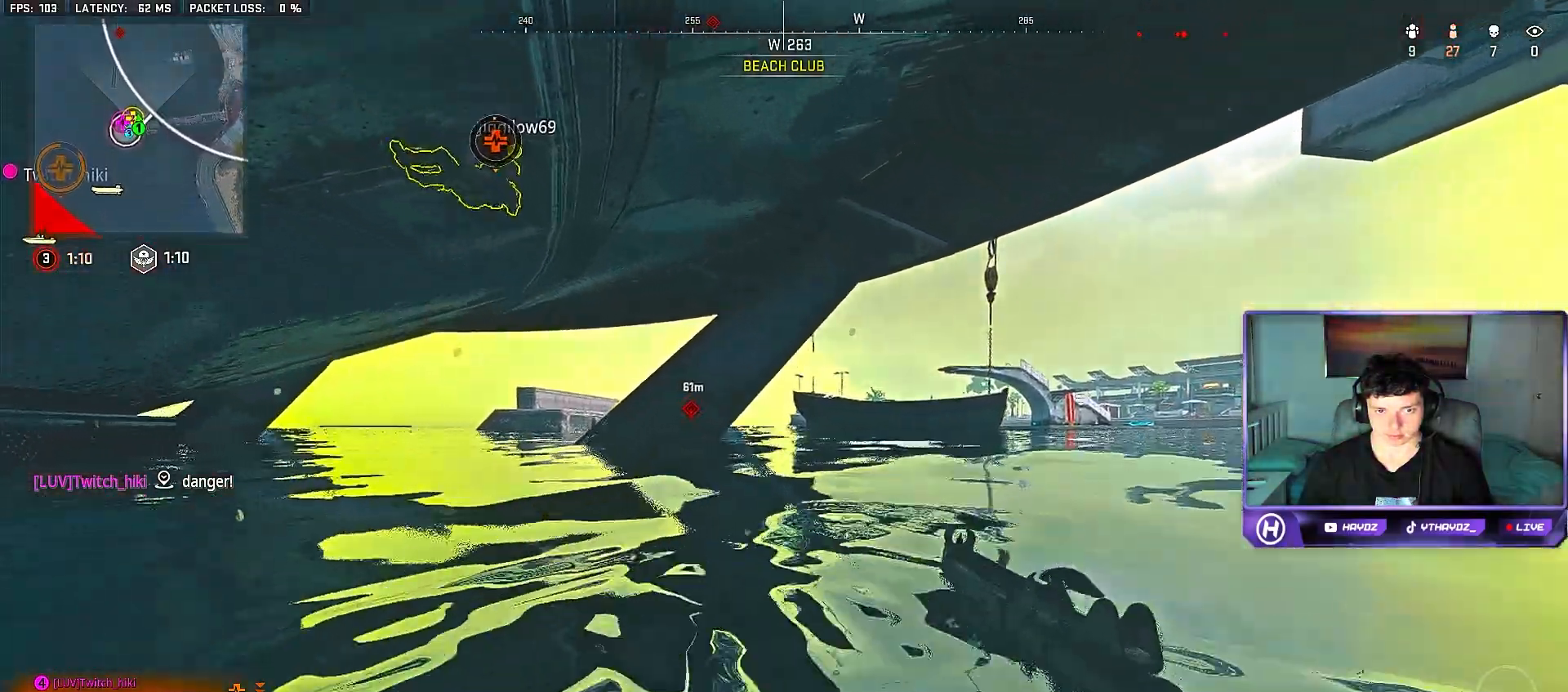
{"buttons": ["A"], "left_stick": "up-right", "right_stick": "center", "events": []}
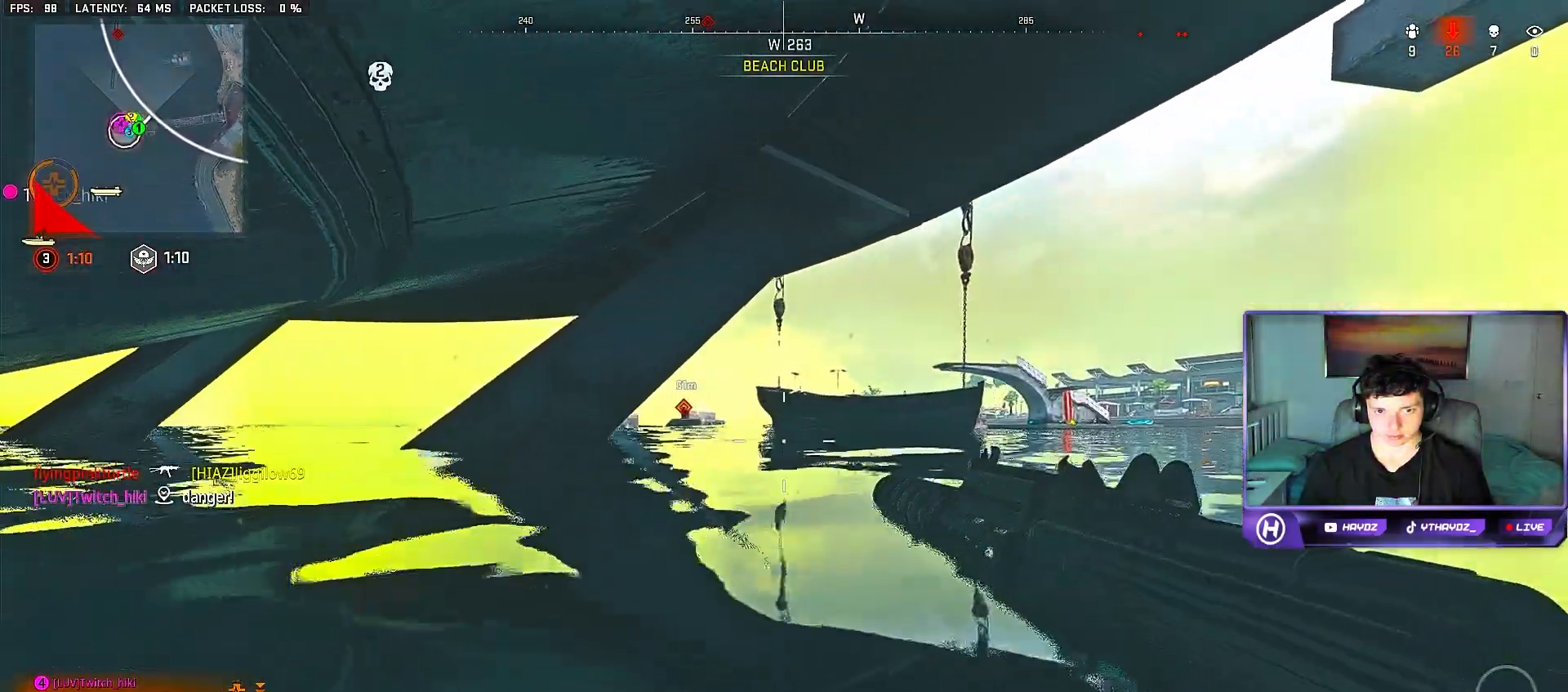
{"buttons": [], "left_stick": "up-right", "right_stick": "center", "events": [[100, "right_stick", "down"], [150, "A", "up"], [500, "right_stick", "center"]]}
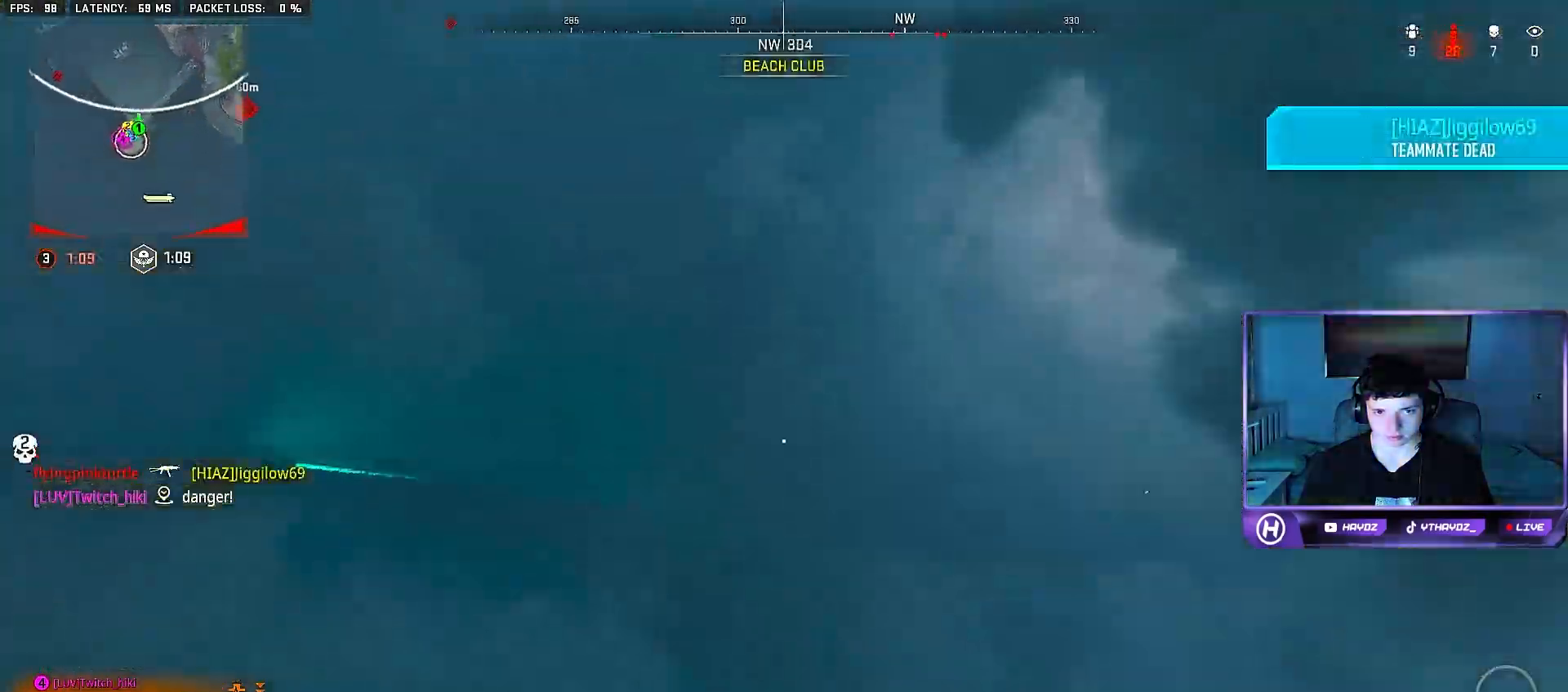
{"buttons": [], "left_stick": "up", "right_stick": "up-left", "events": [[167, "left_stick", "up"], [267, "right_stick", "up-left"]]}
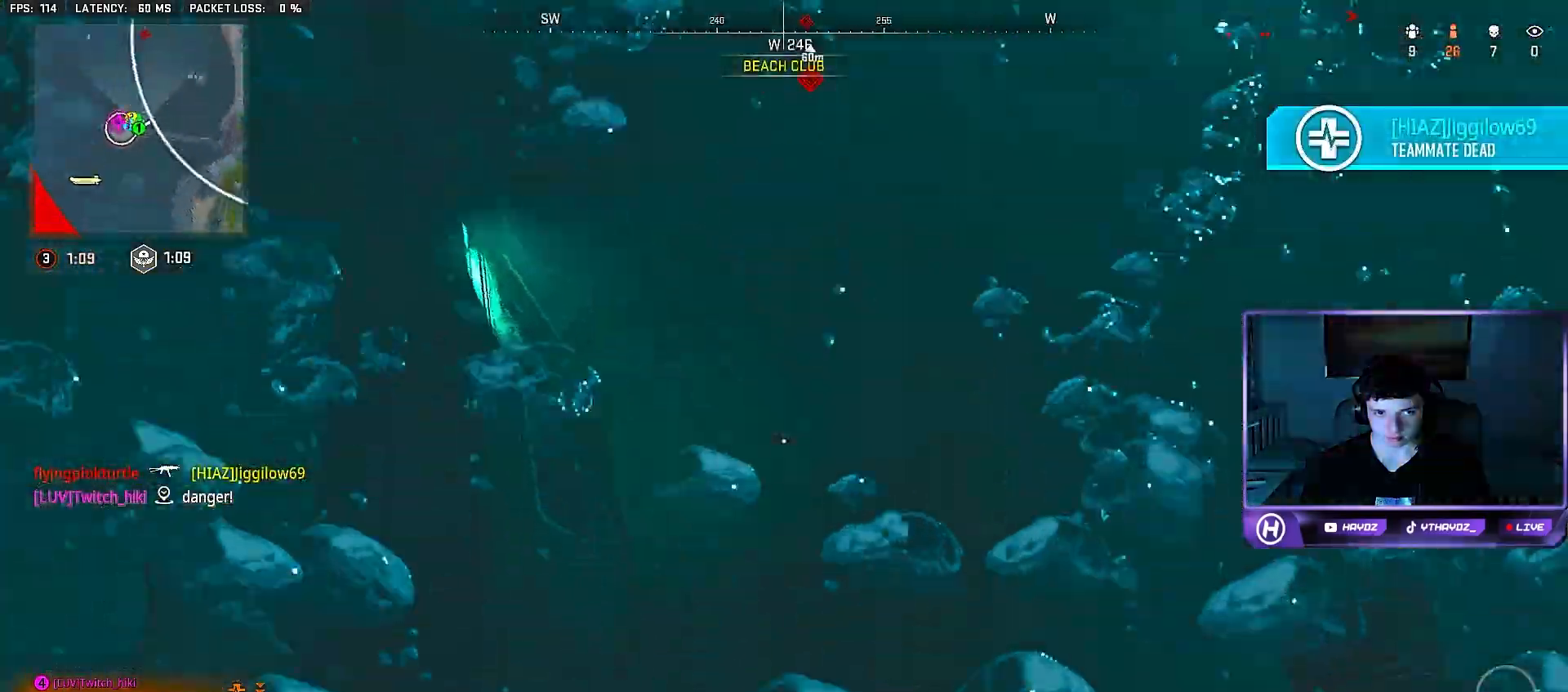
{"buttons": [], "left_stick": "up", "right_stick": "up", "events": [[50, "right_stick", "up"]]}